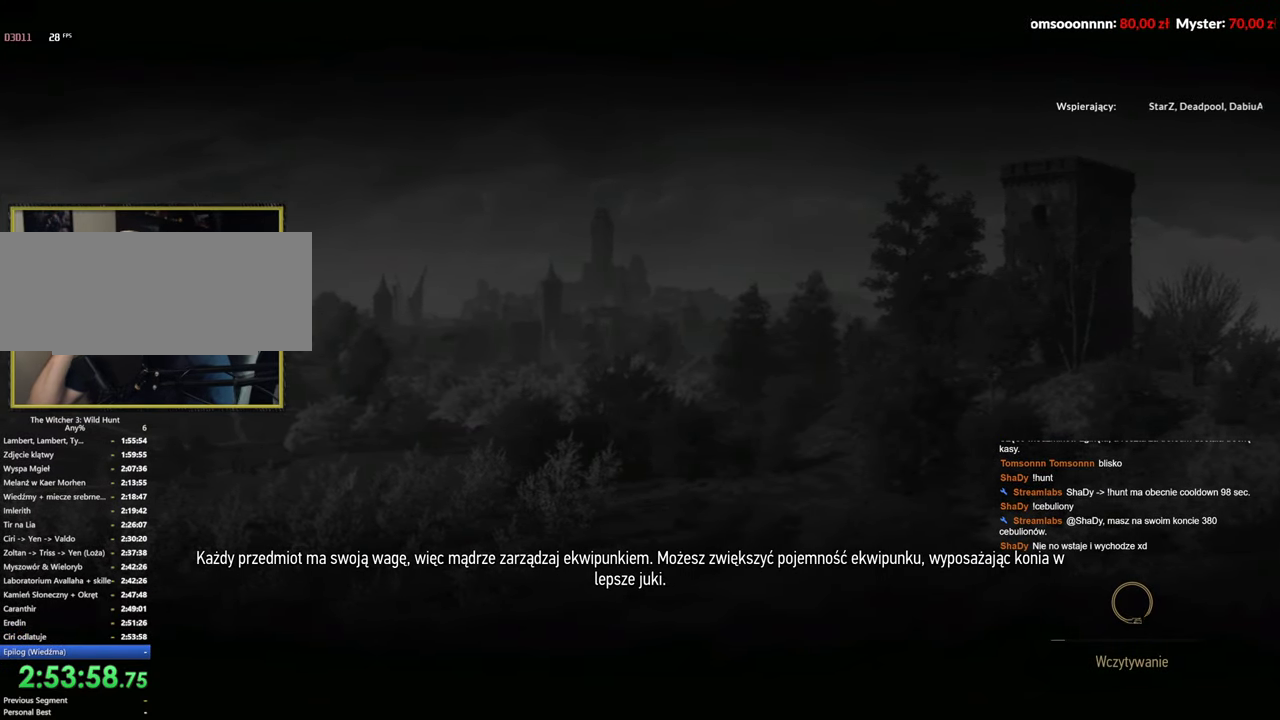
Gameplay with a controller (PlayStation layout); each line is a JSON object with the inputs held at the frame after it (dt_ms = milliseconds from this image to that frame). "events" lists button and stick changes between this image and that frame as [ms after this image, input, new state], when the widget could be followed in between. Not read: CIRCLE L2 L3 R2 R3.
{"dt_ms": 500, "buttons": ["R1"], "events": [[267, "R1", "down"]]}
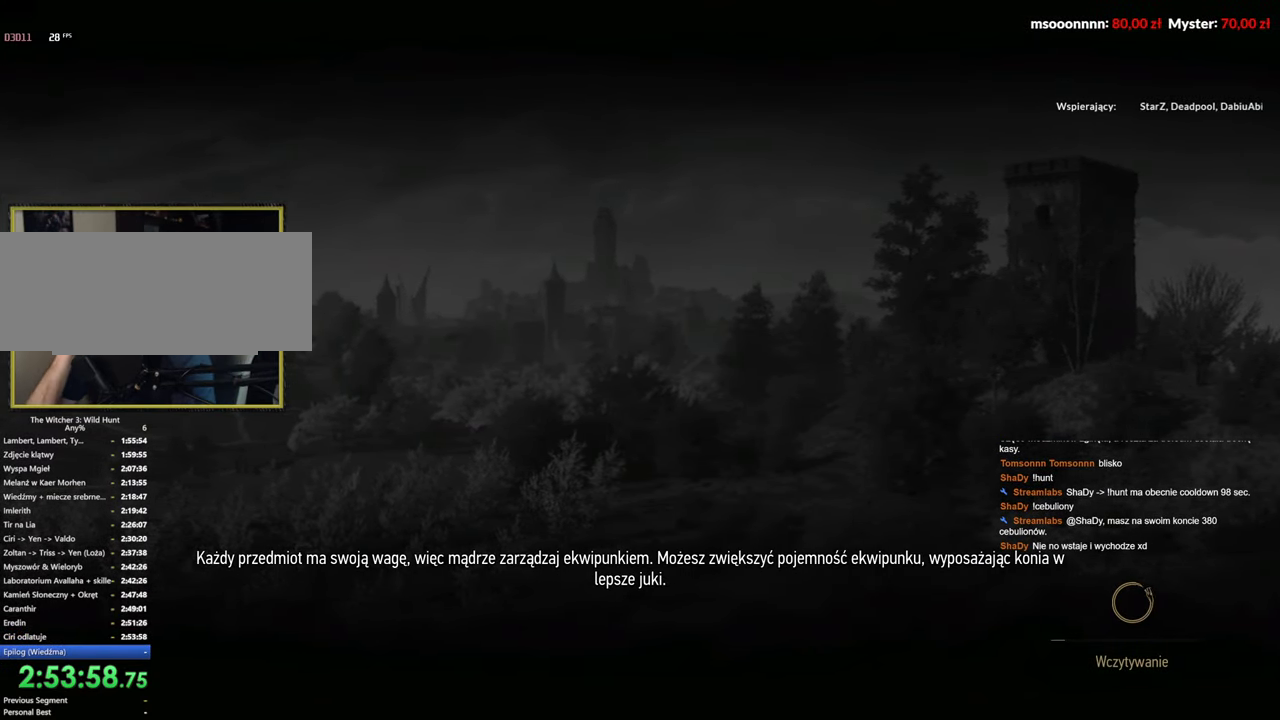
{"dt_ms": 500, "buttons": ["R1", "TOUCHPAD"], "events": [[34, "TOUCHPAD", "down"]]}
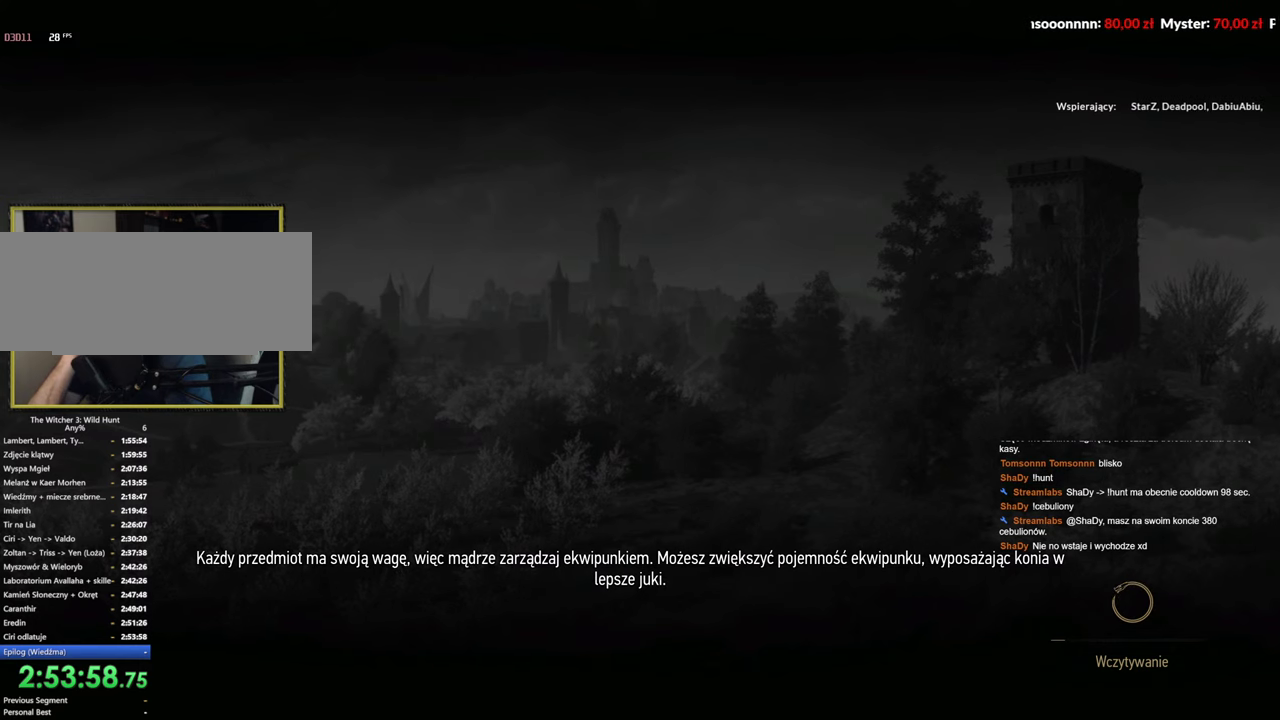
{"dt_ms": 500, "buttons": ["R1"], "events": [[267, "TOUCHPAD", "up"]]}
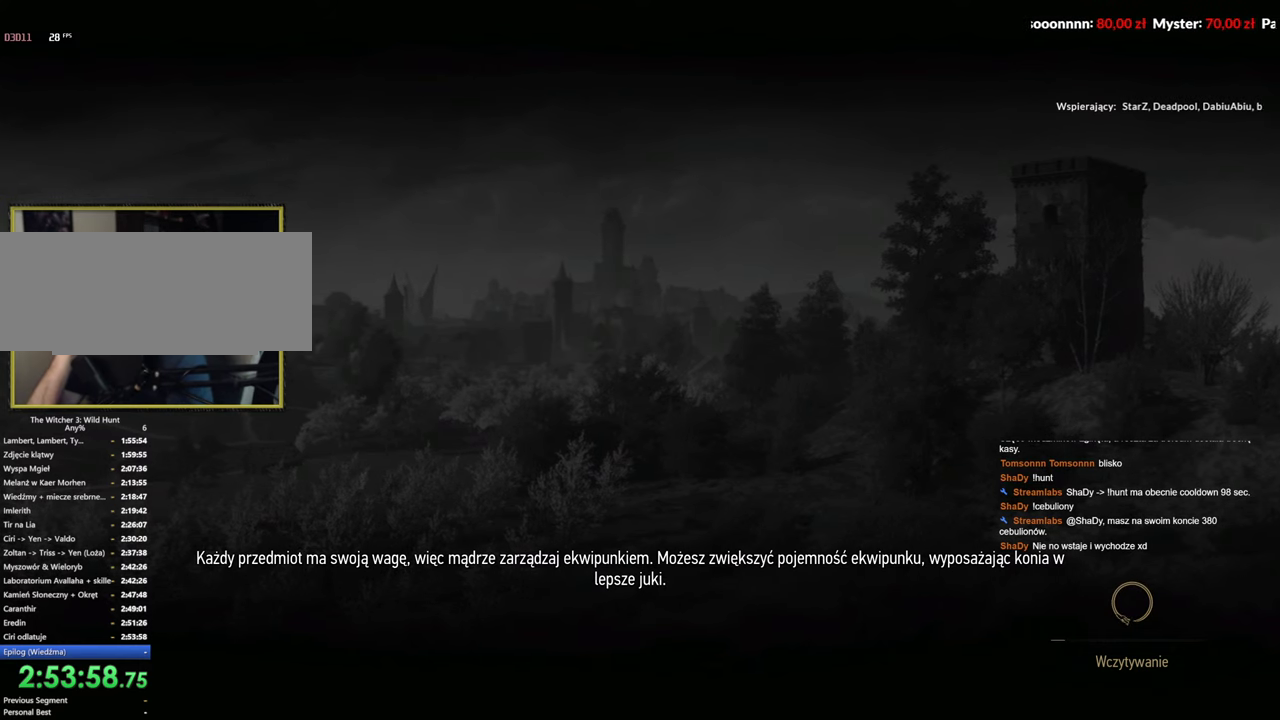
{"dt_ms": 500, "buttons": ["R1"], "events": []}
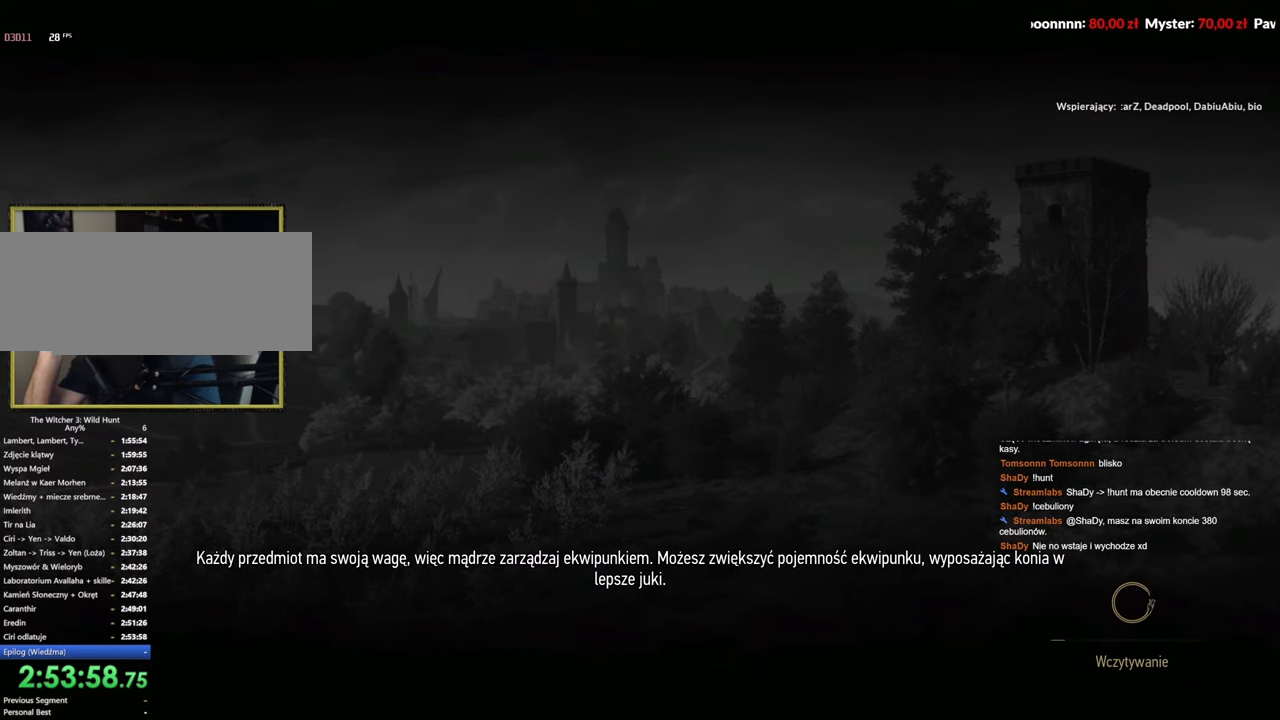
{"dt_ms": 500, "buttons": ["R1"], "events": []}
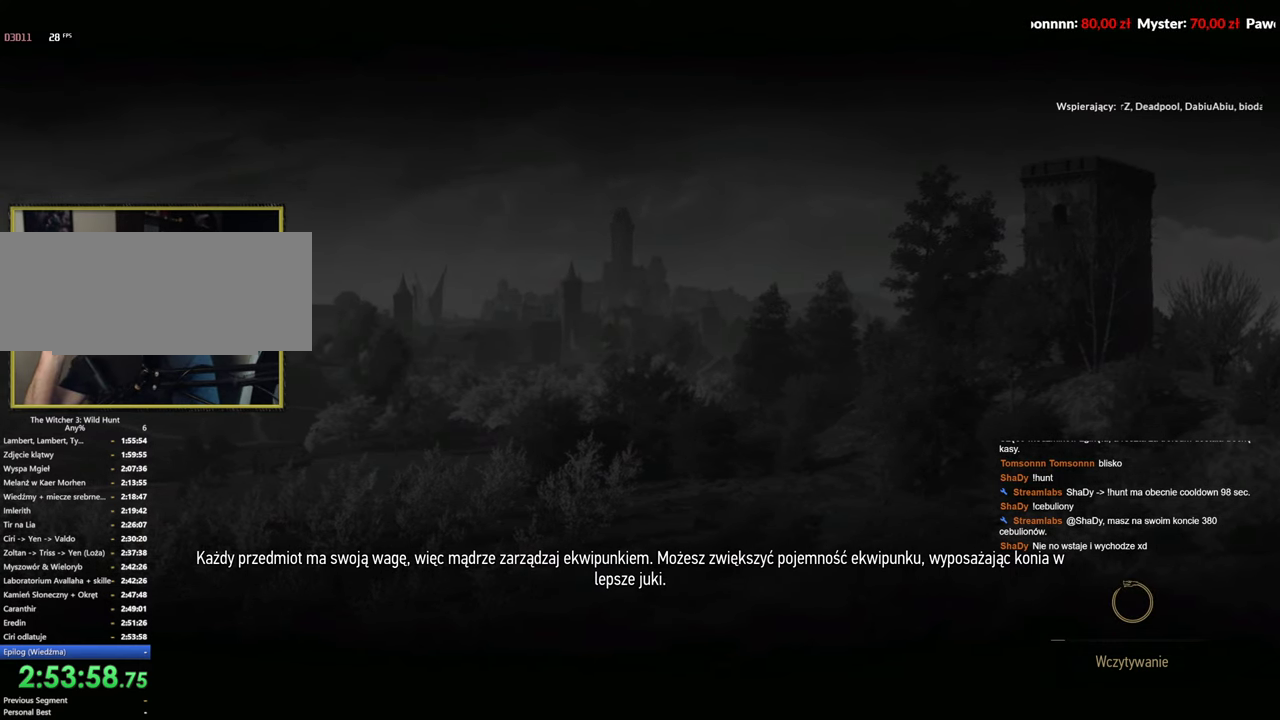
{"dt_ms": 1000, "buttons": ["TOUCHPAD"], "events": [[834, "TOUCHPAD", "down"], [967, "R1", "up"]]}
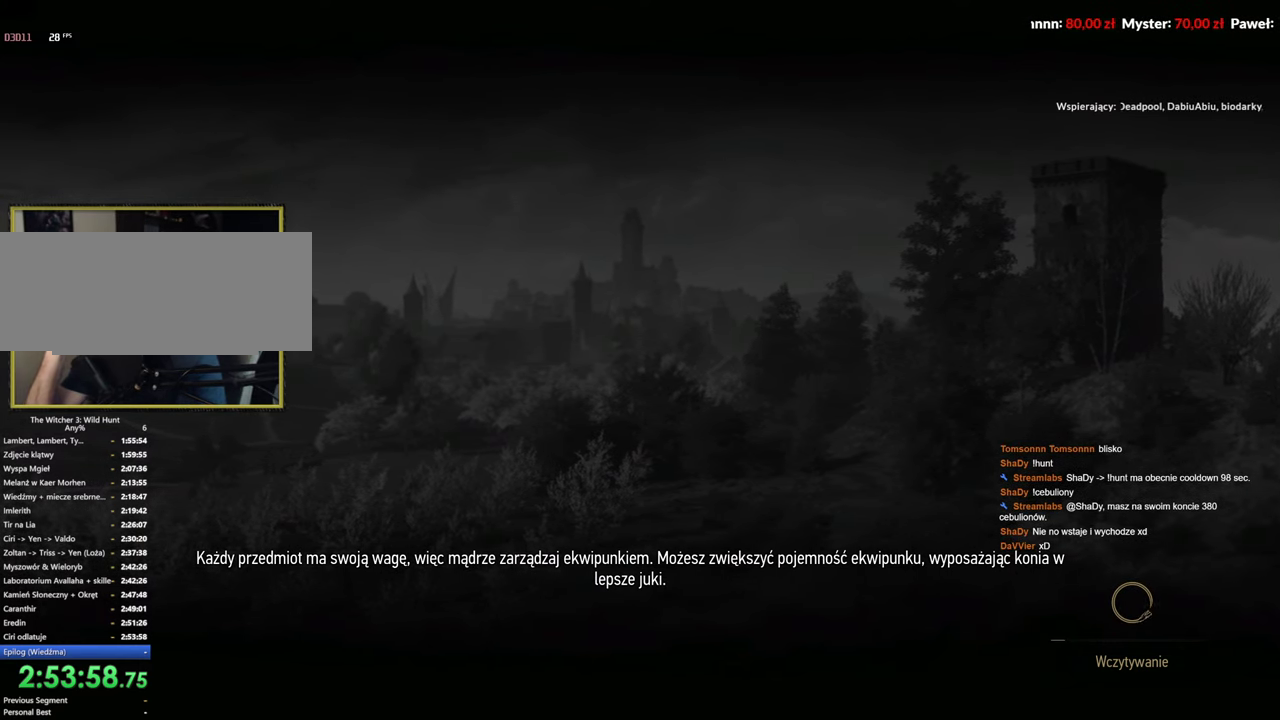
{"dt_ms": 500, "buttons": ["R1", "TOUCHPAD"], "events": [[500, "R1", "down"]]}
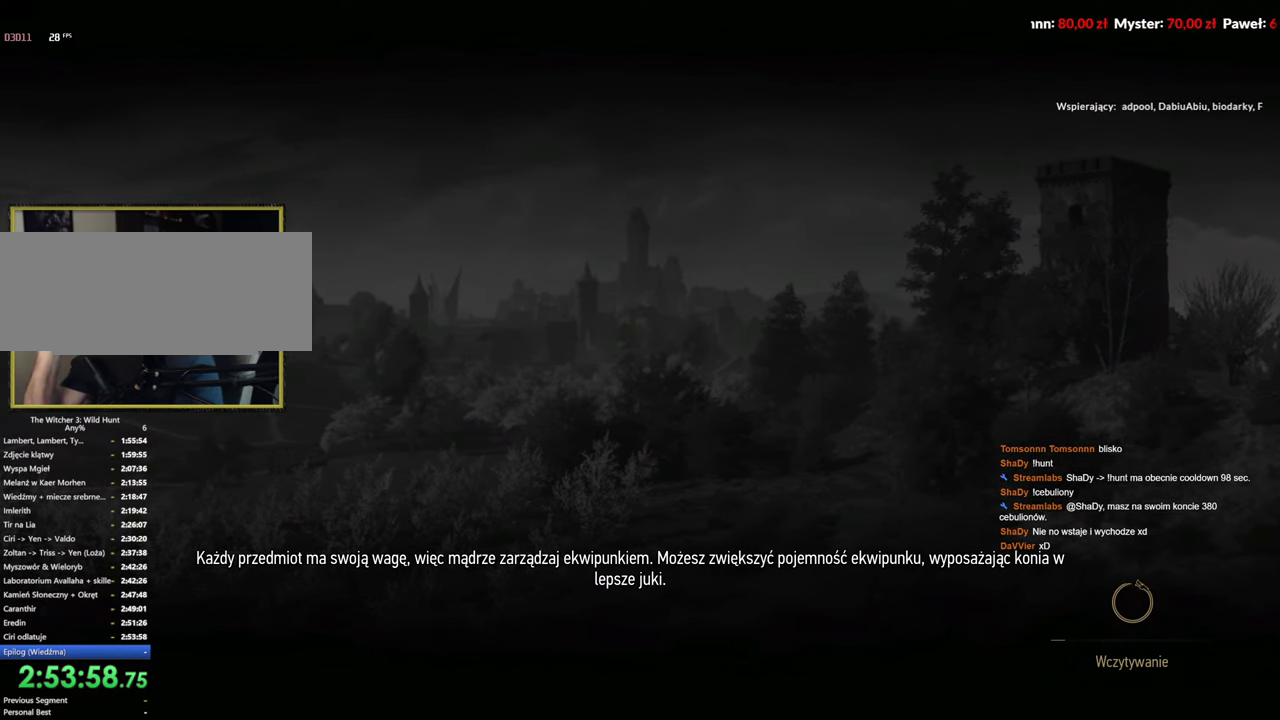
{"dt_ms": 500, "buttons": [], "events": [[67, "TOUCHPAD", "up"], [134, "DPAD_DOWN", "down"], [200, "R1", "up"], [267, "DPAD_DOWN", "up"]]}
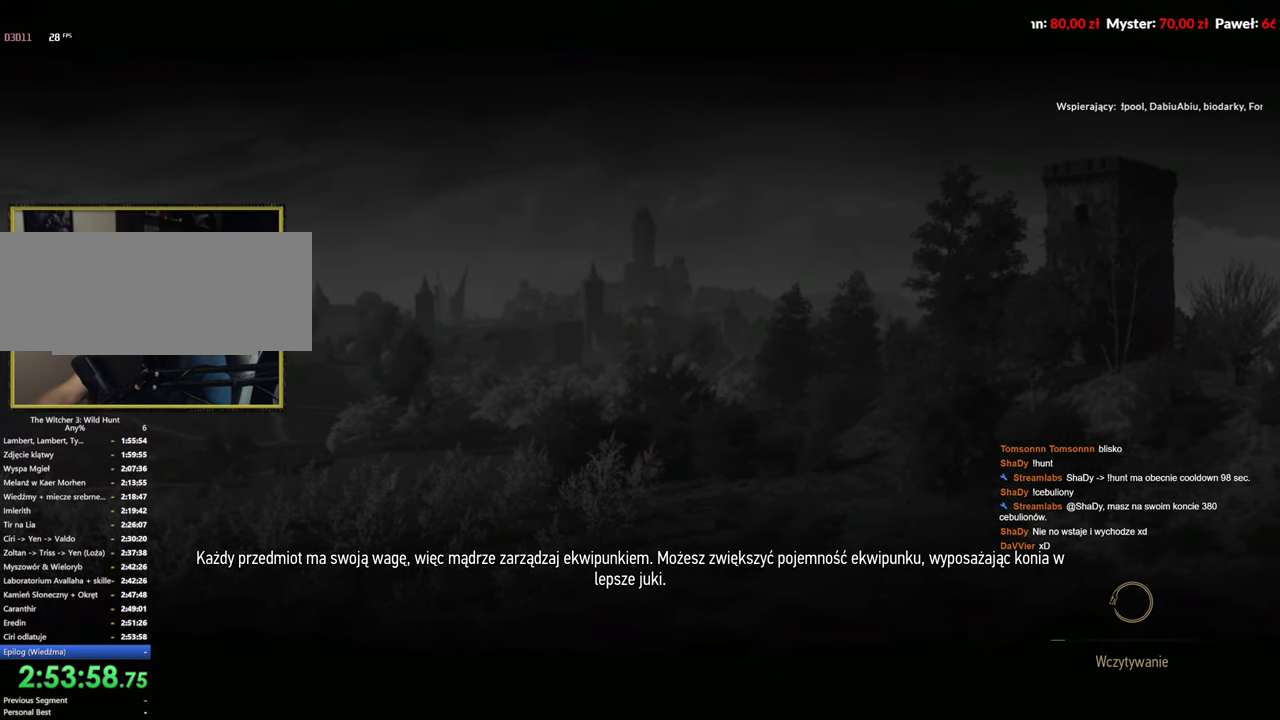
{"dt_ms": 500, "buttons": [], "events": []}
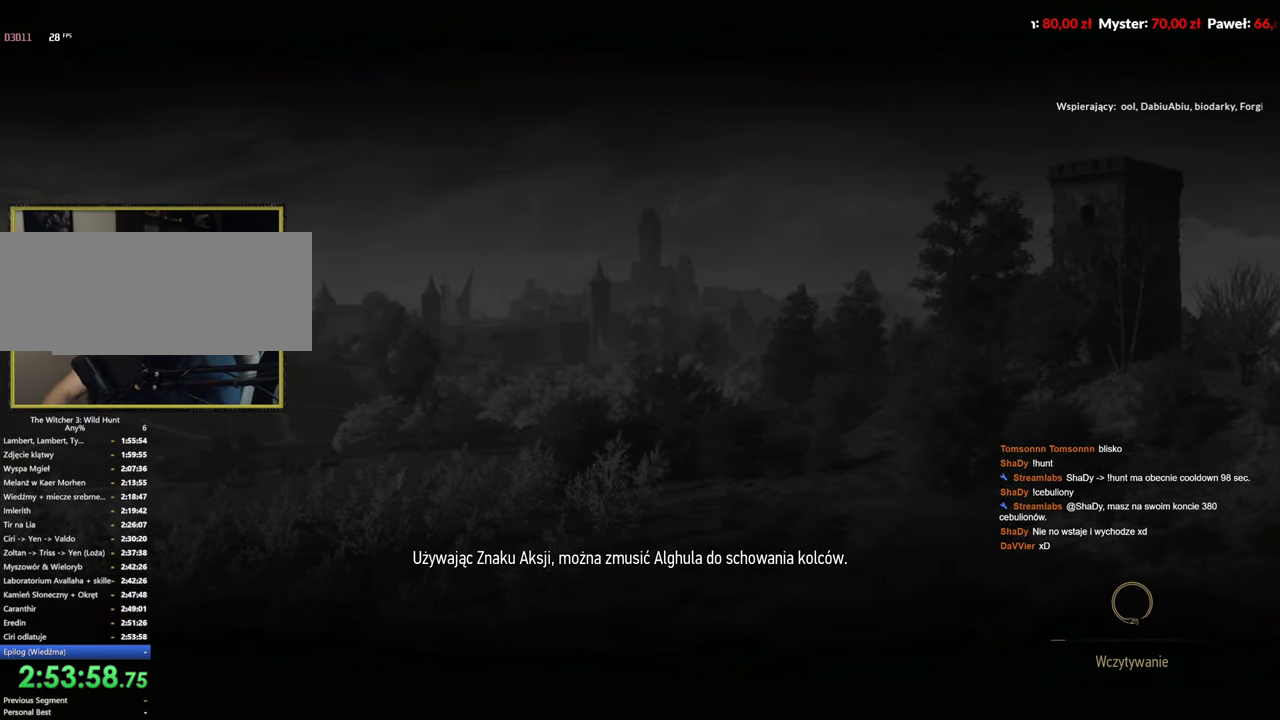
{"dt_ms": 500, "buttons": [], "events": []}
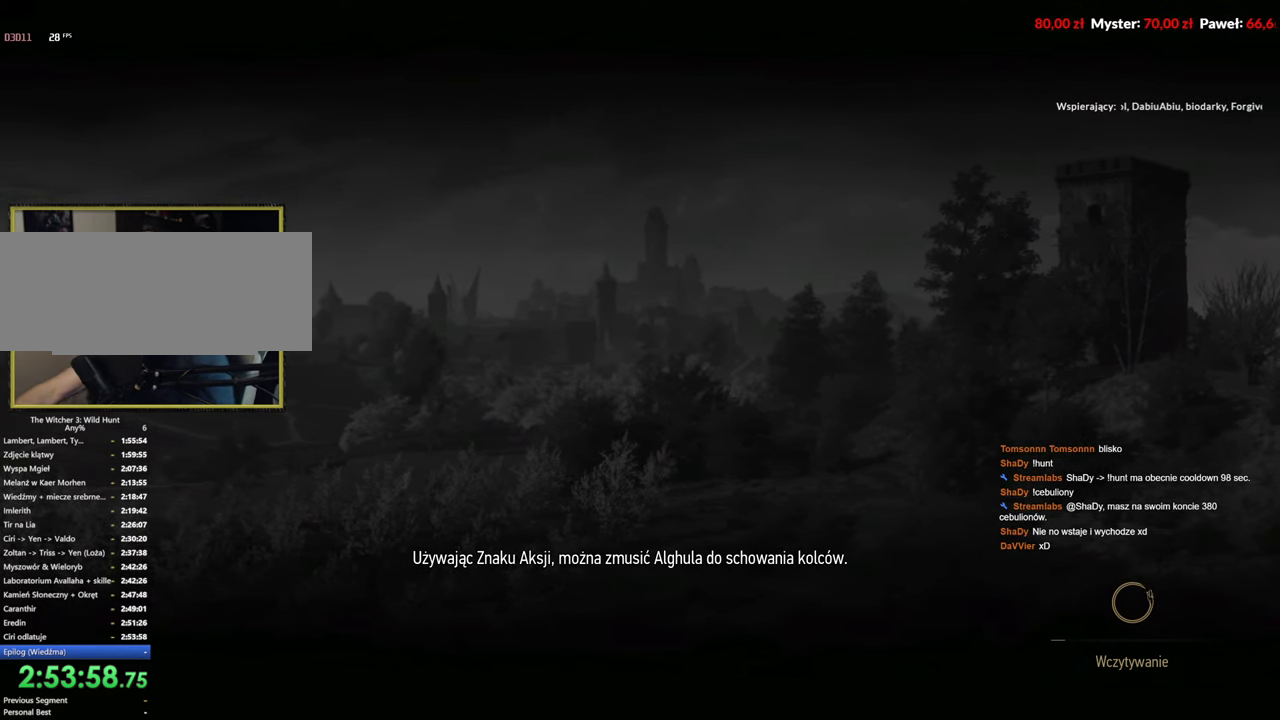
{"dt_ms": 500, "buttons": [], "events": []}
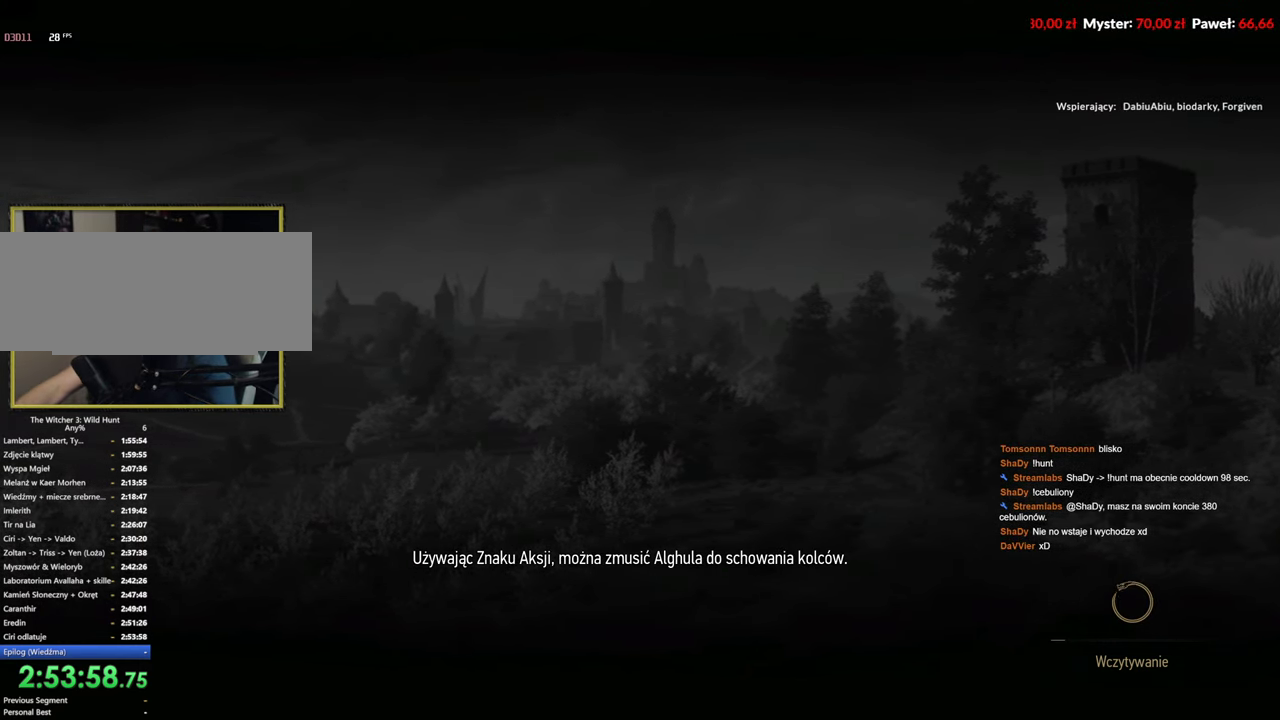
{"dt_ms": 500, "buttons": [], "events": []}
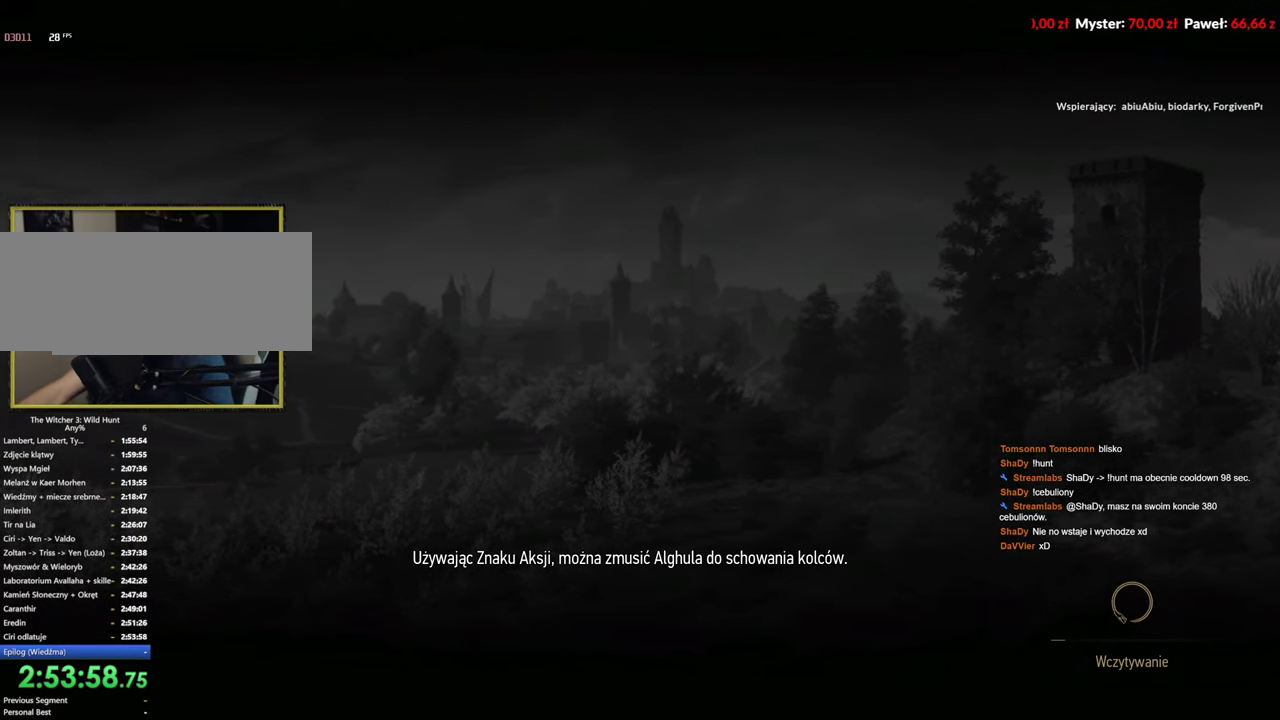
{"dt_ms": 500, "buttons": ["R1"], "events": [[434, "R1", "down"]]}
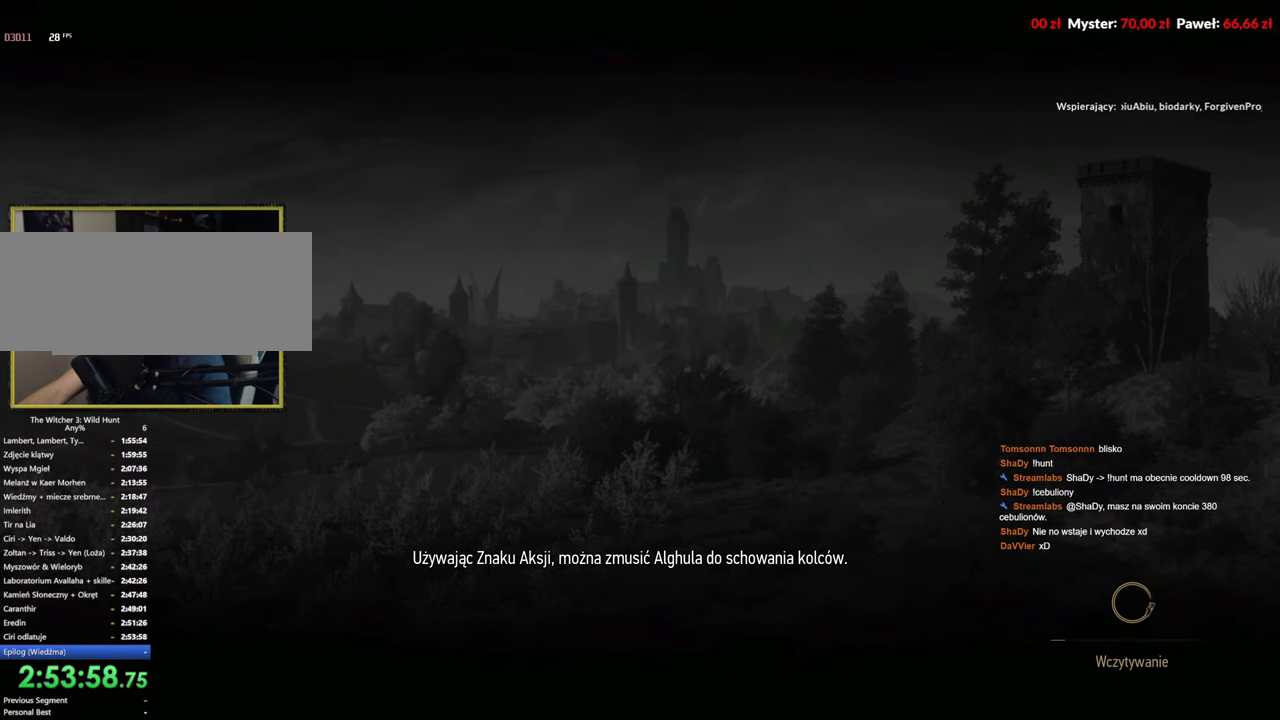
{"dt_ms": 500, "buttons": [], "events": [[134, "R1", "up"]]}
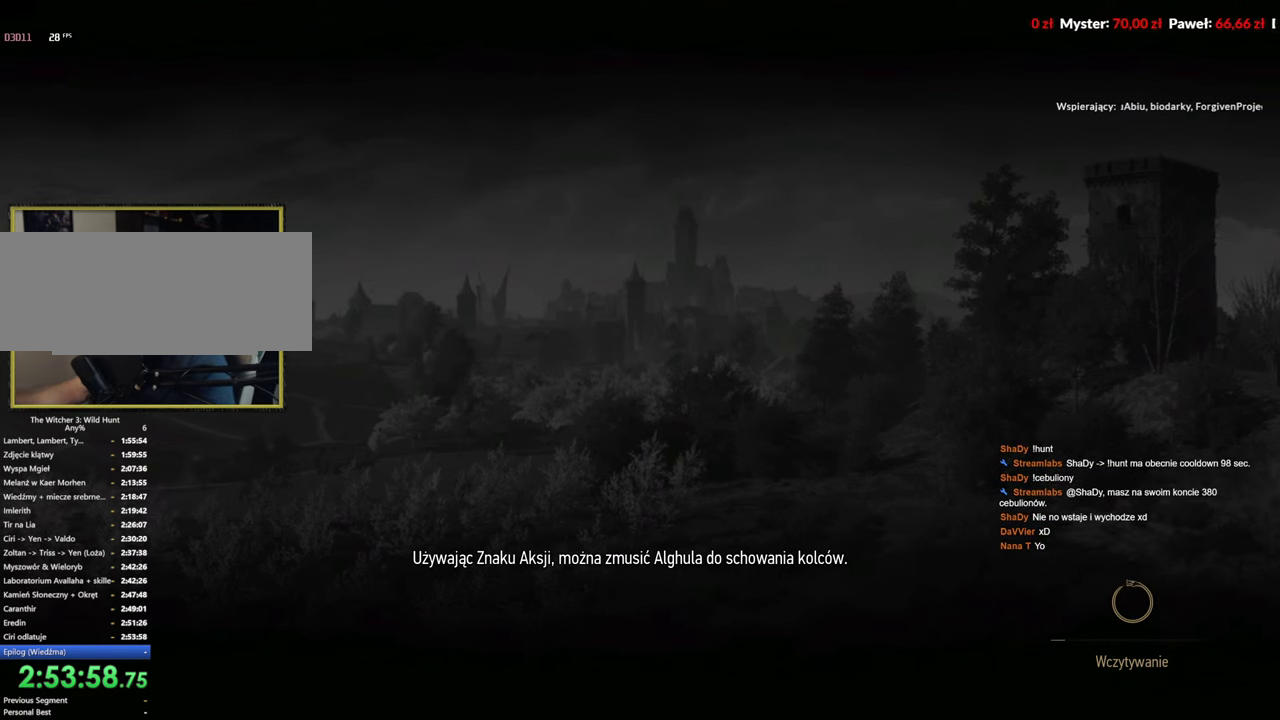
{"dt_ms": 500, "buttons": ["R1"], "events": [[167, "R1", "down"]]}
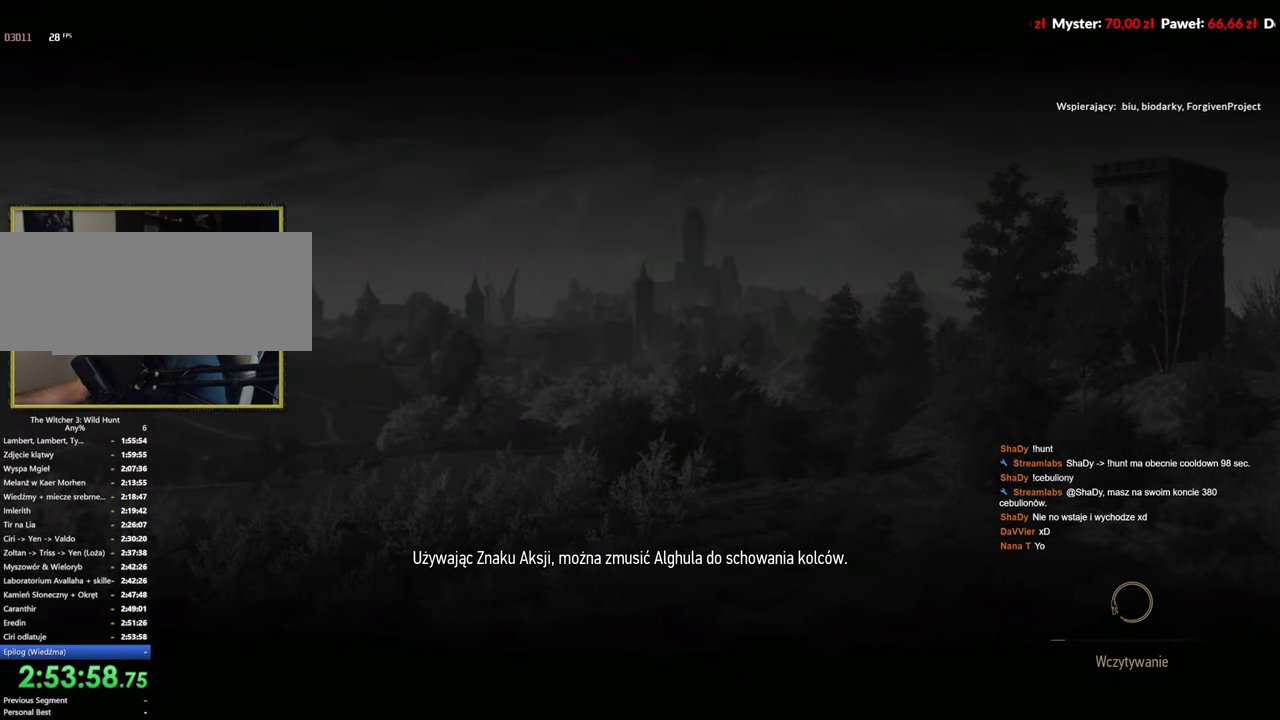
{"dt_ms": 500, "buttons": [], "events": [[200, "R1", "up"]]}